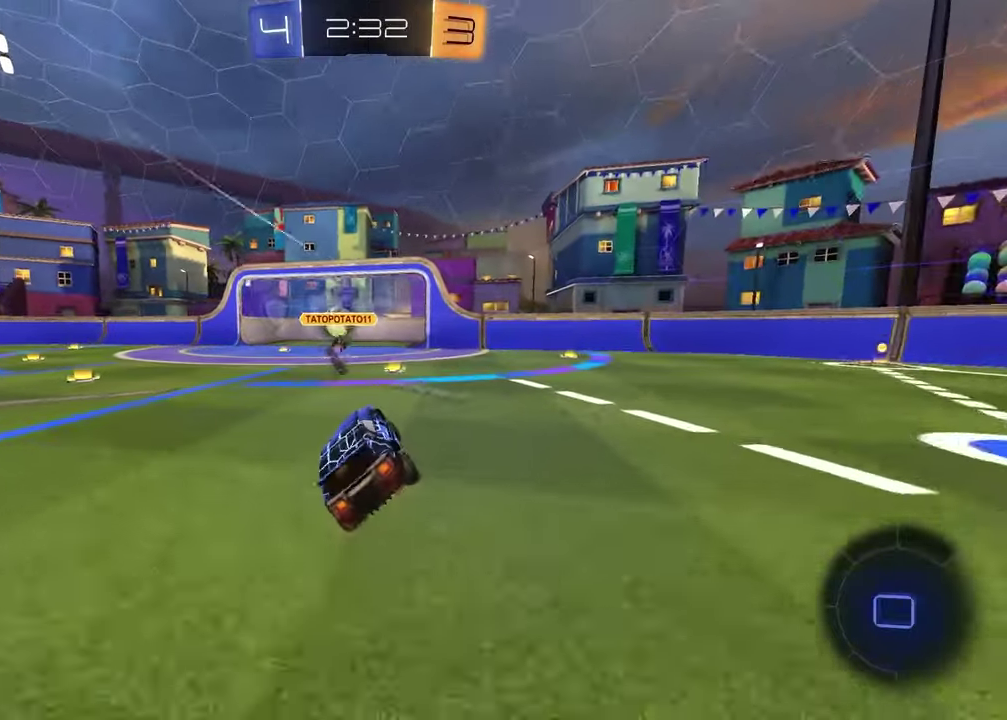
Gameplay with a controller (PlayStation layout); each line is a JSON object with the inputs held at the frame after it. "events" lists button and stick changes between this image and that frame as [ms after this image, input, new state], when the widget could be followed in between.
{"buttons": ["CROSS", "R1"], "left_stick": "up", "right_stick": "center", "events": [[133, "left_stick", "right"], [433, "left_stick", "up-right"], [483, "CROSS", "down"], [500, "left_stick", "up"]]}
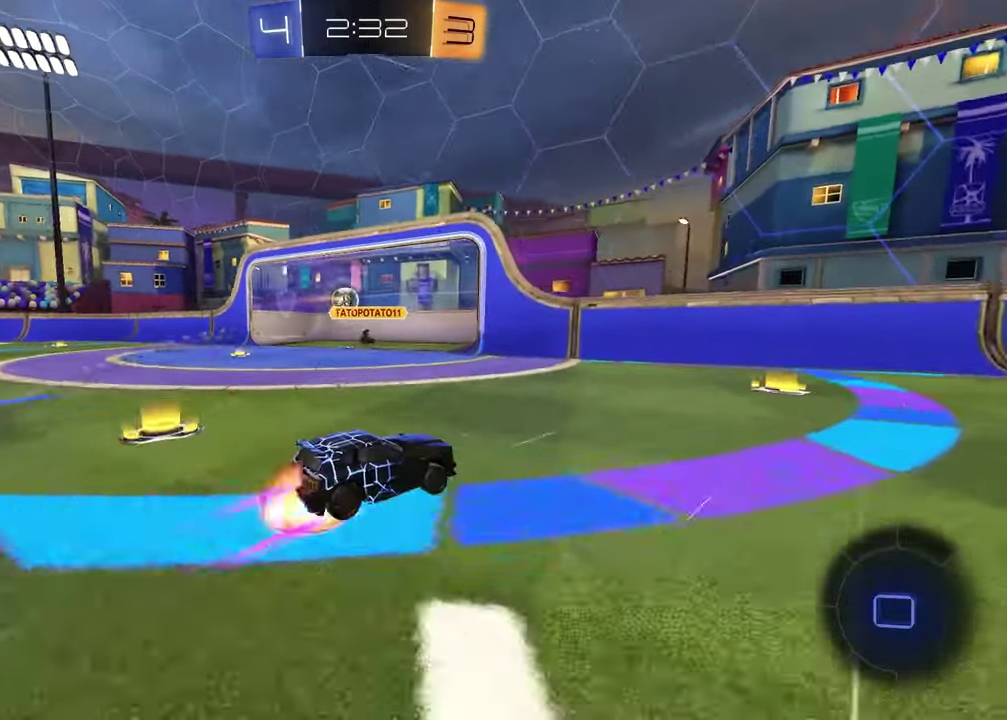
{"buttons": [], "left_stick": "center", "right_stick": "center", "events": [[33, "CROSS", "up"], [50, "left_stick", "up-right"], [100, "CROSS", "down"], [117, "R1", "up"], [217, "CROSS", "up"], [233, "left_stick", "down"], [283, "left_stick", "down-left"], [417, "left_stick", "center"]]}
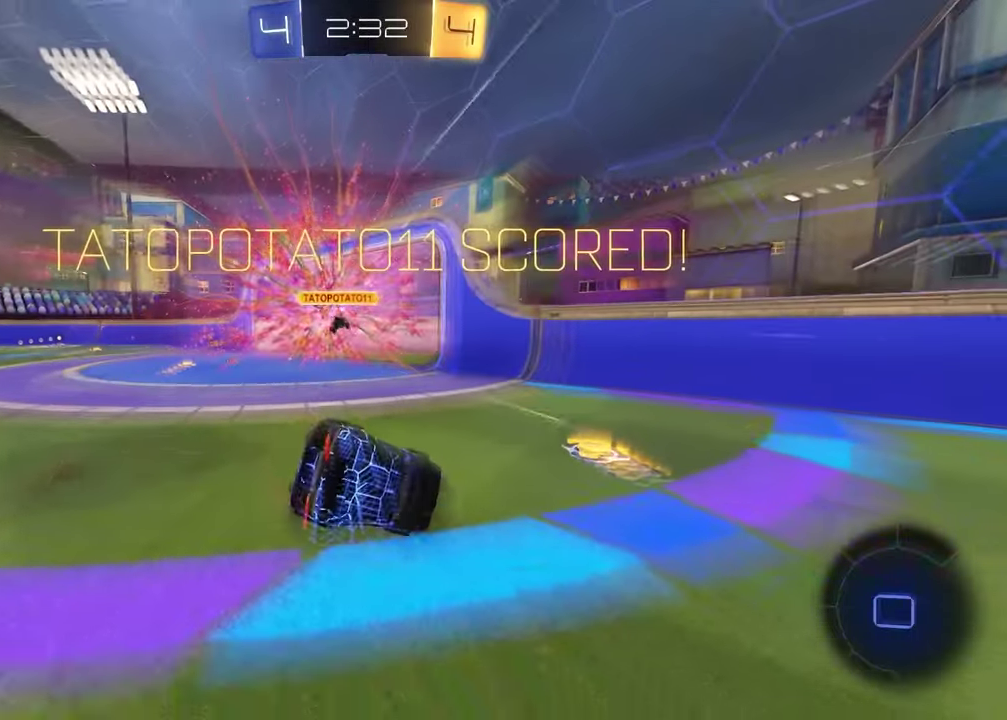
{"buttons": [], "left_stick": "up", "right_stick": "center", "events": [[217, "left_stick", "up"]]}
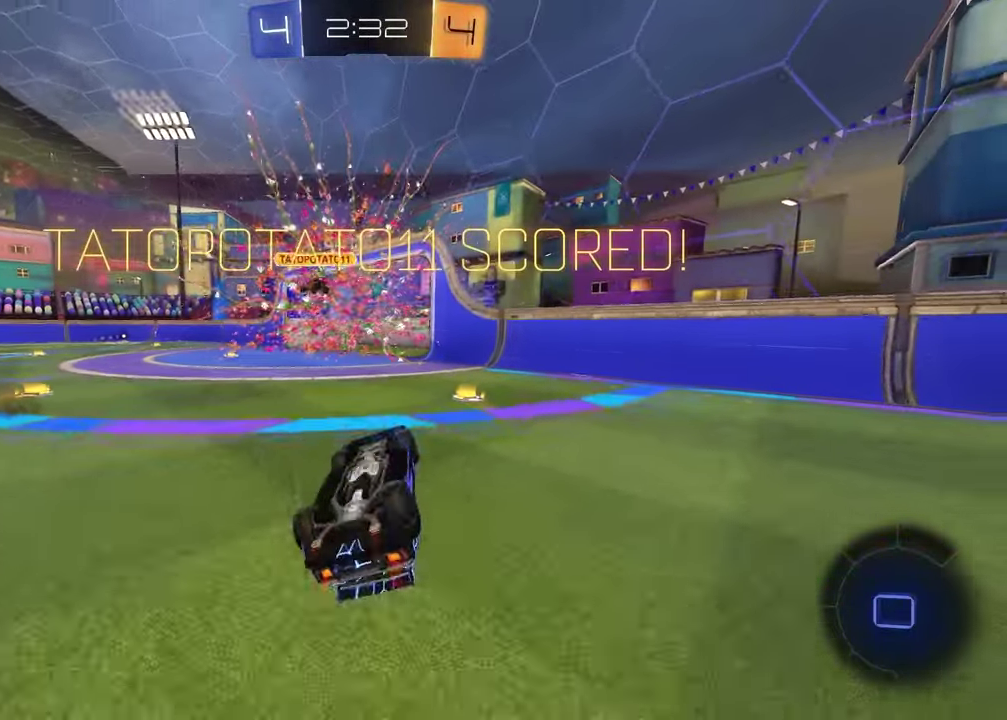
{"buttons": ["R1"], "left_stick": "up-right", "right_stick": "center", "events": [[217, "R1", "down"], [400, "left_stick", "down-left"], [483, "left_stick", "up-right"]]}
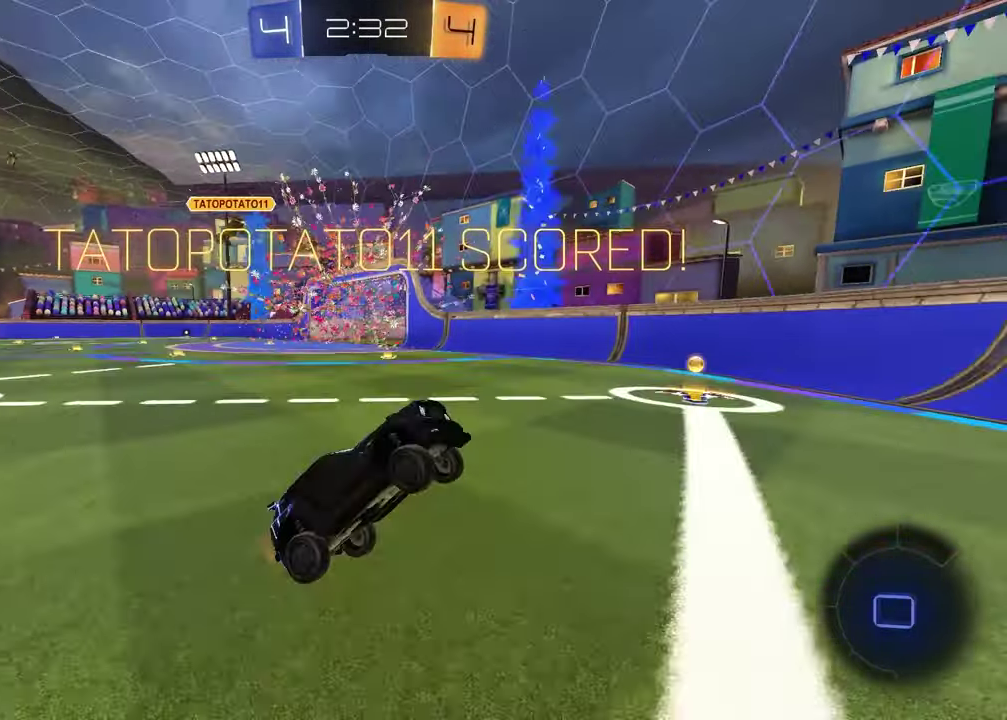
{"buttons": ["R1"], "left_stick": "right", "right_stick": "center", "events": [[83, "left_stick", "right"]]}
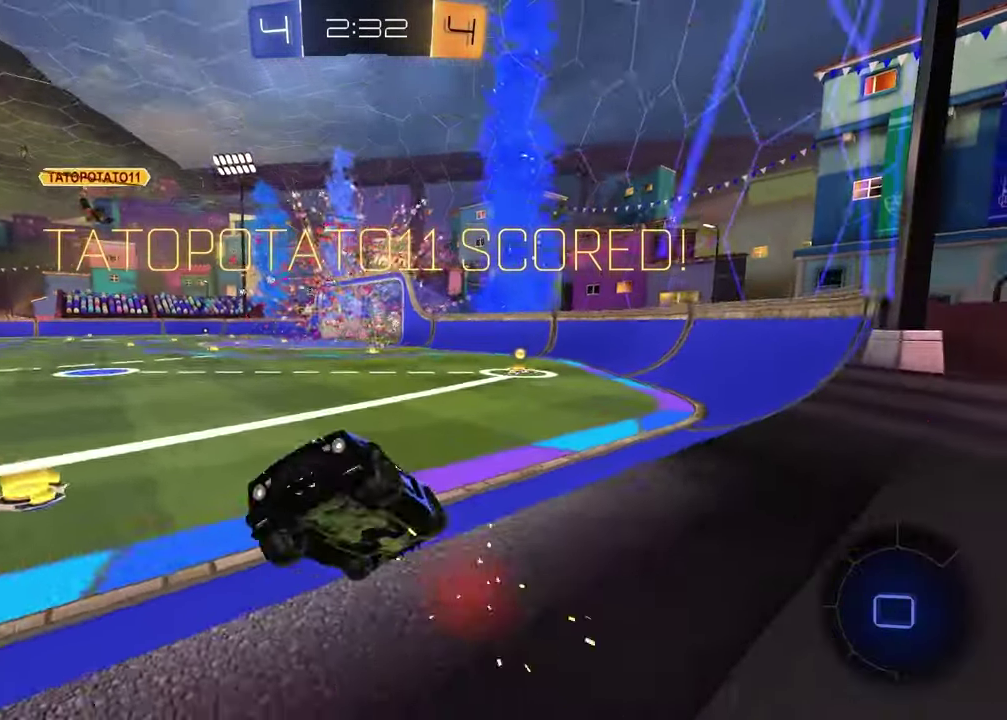
{"buttons": ["CROSS", "R1"], "left_stick": "down-left", "right_stick": "center", "events": [[267, "TRIANGLE", "down"], [350, "TRIANGLE", "up"], [417, "left_stick", "down-left"], [467, "CROSS", "down"]]}
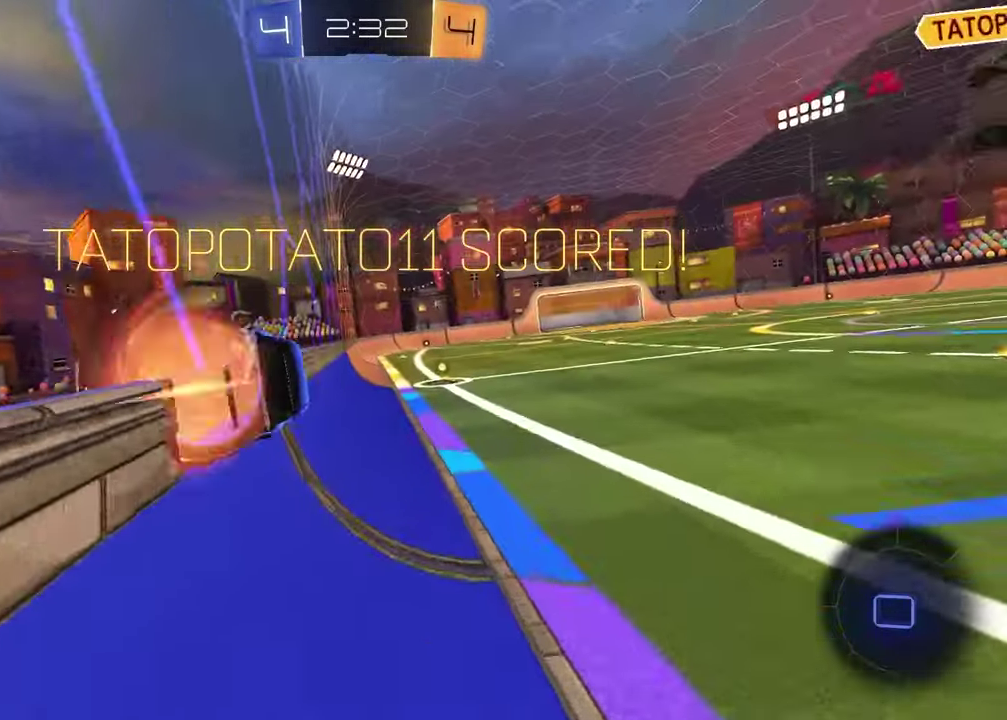
{"buttons": ["R1"], "left_stick": "up", "right_stick": "center", "events": [[133, "CROSS", "up"], [200, "left_stick", "center"], [450, "left_stick", "up-left"], [500, "left_stick", "up"]]}
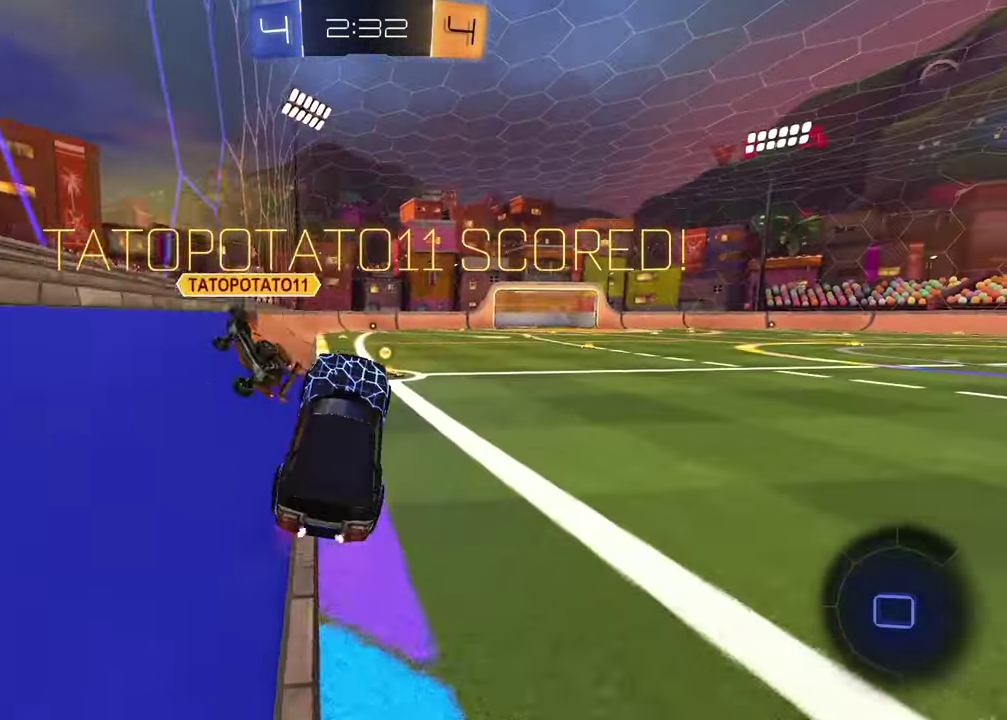
{"buttons": [], "left_stick": "center", "right_stick": "center", "events": [[100, "CROSS", "down"], [217, "CROSS", "up"], [267, "left_stick", "center"], [300, "R1", "up"]]}
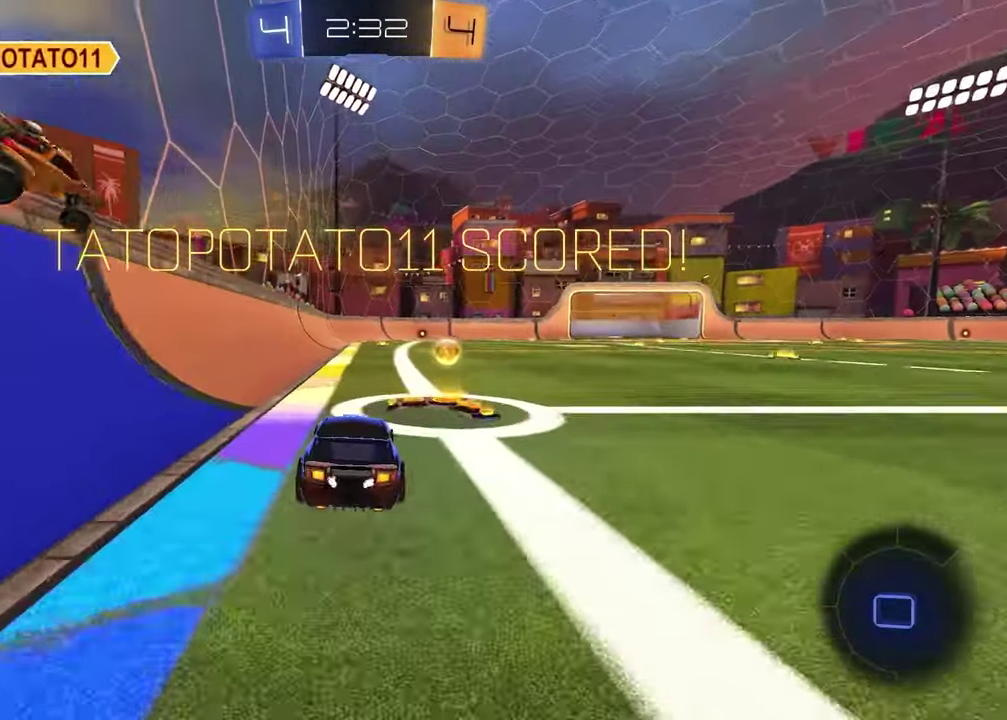
{"buttons": [], "left_stick": "center", "right_stick": "center", "events": []}
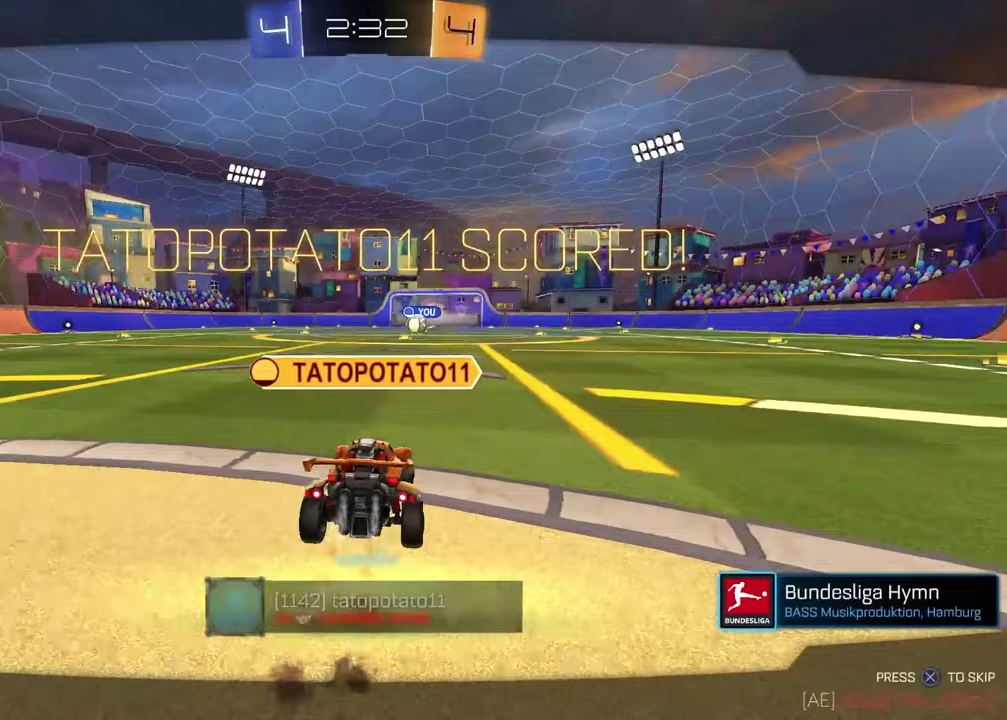
{"buttons": [], "left_stick": "center", "right_stick": "center", "events": []}
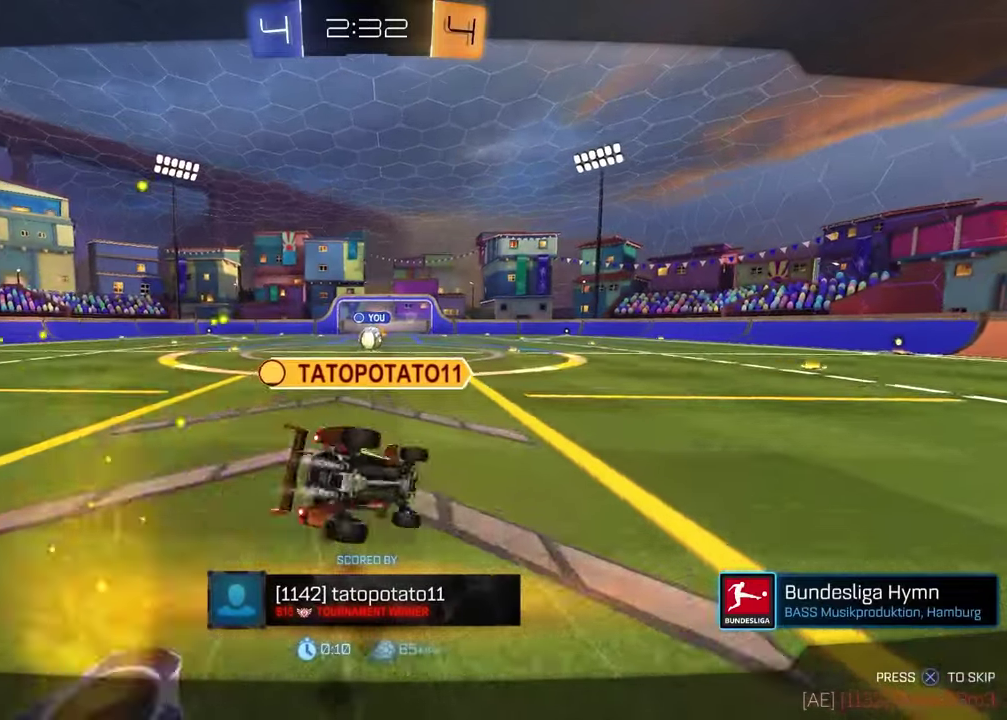
{"buttons": [], "left_stick": "center", "right_stick": "center", "events": []}
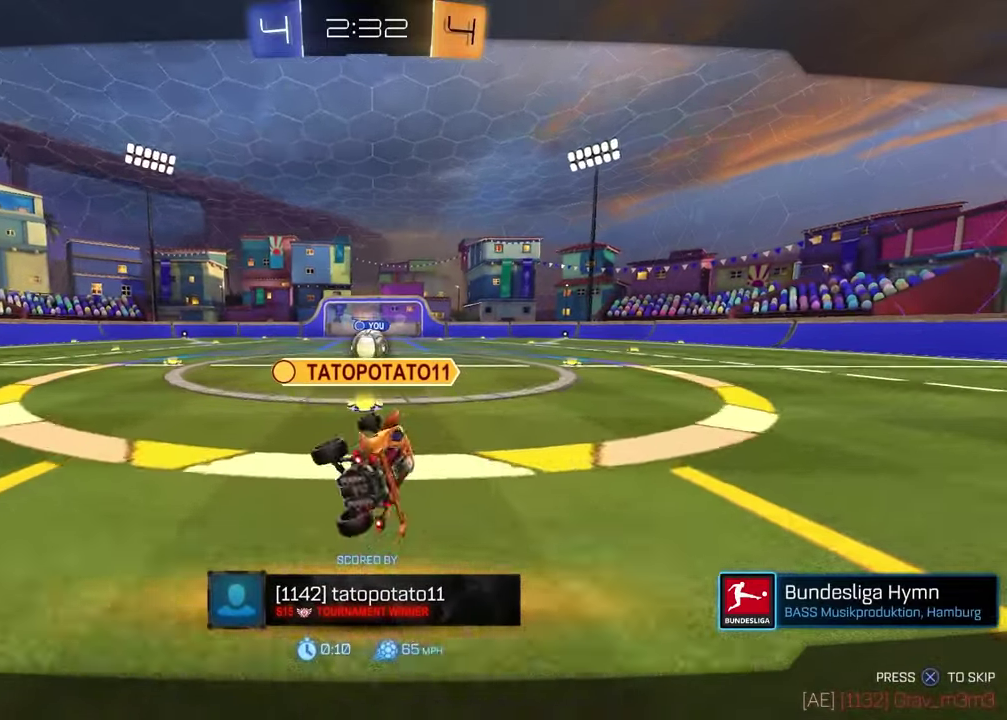
{"buttons": [], "left_stick": "center", "right_stick": "center", "events": []}
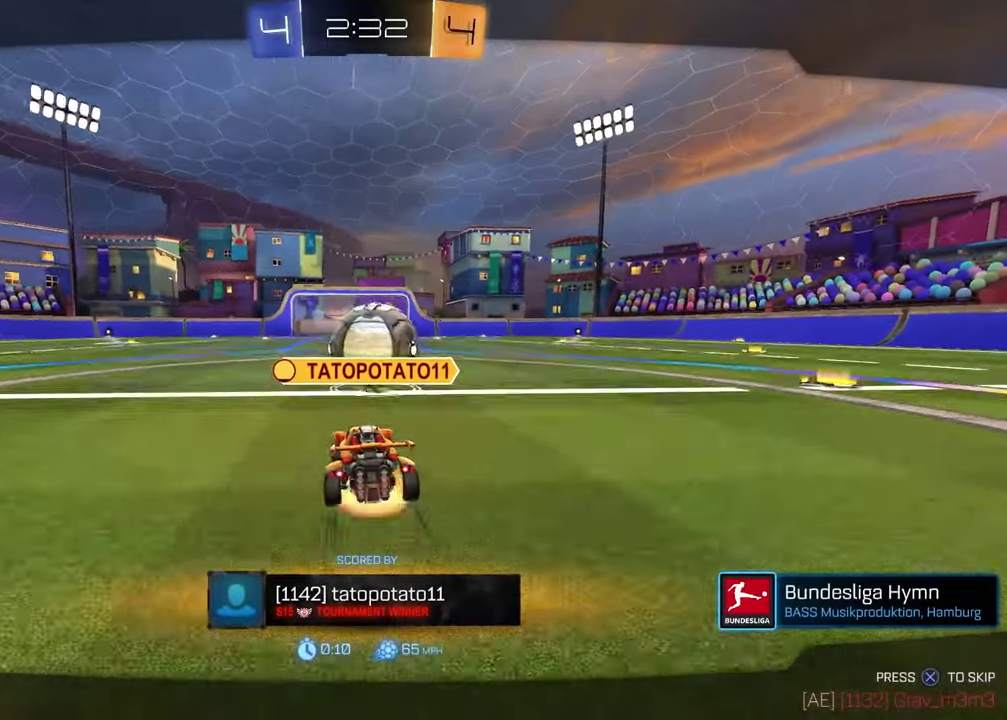
{"buttons": [], "left_stick": "center", "right_stick": "center", "events": []}
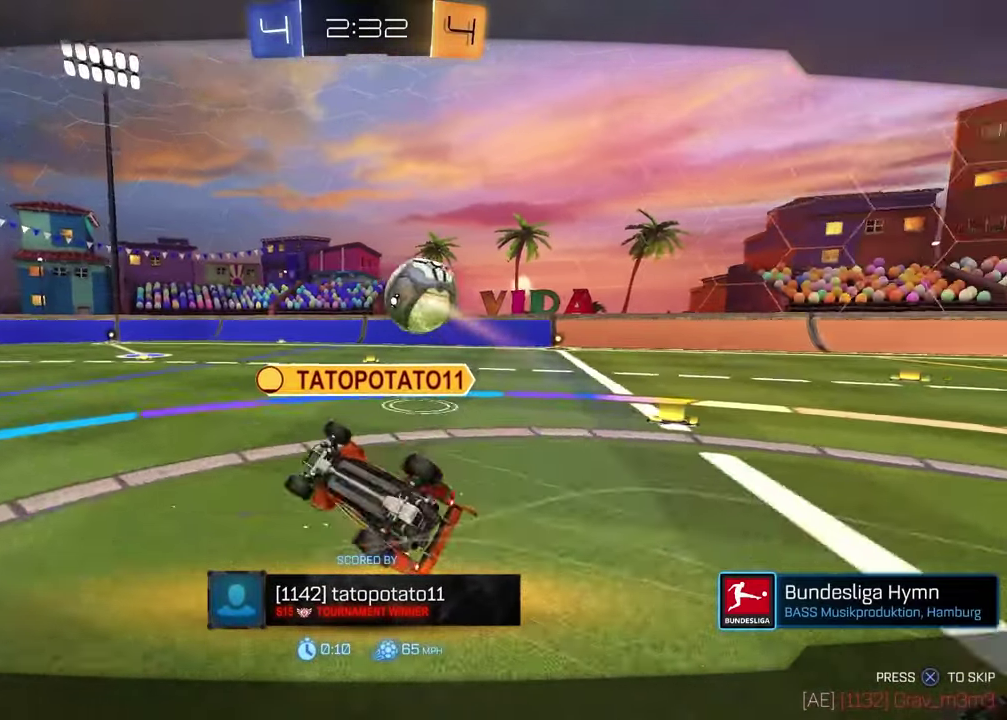
{"buttons": [], "left_stick": "center", "right_stick": "center", "events": [[350, "CROSS", "down"], [483, "CROSS", "up"]]}
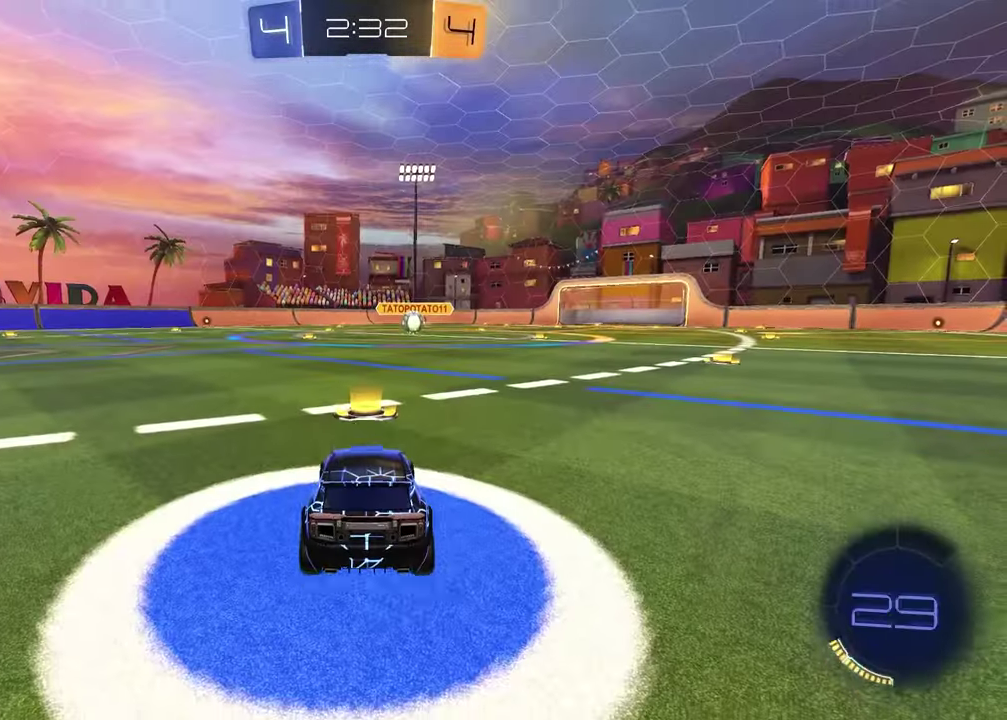
{"buttons": [], "left_stick": "center", "right_stick": "center", "events": []}
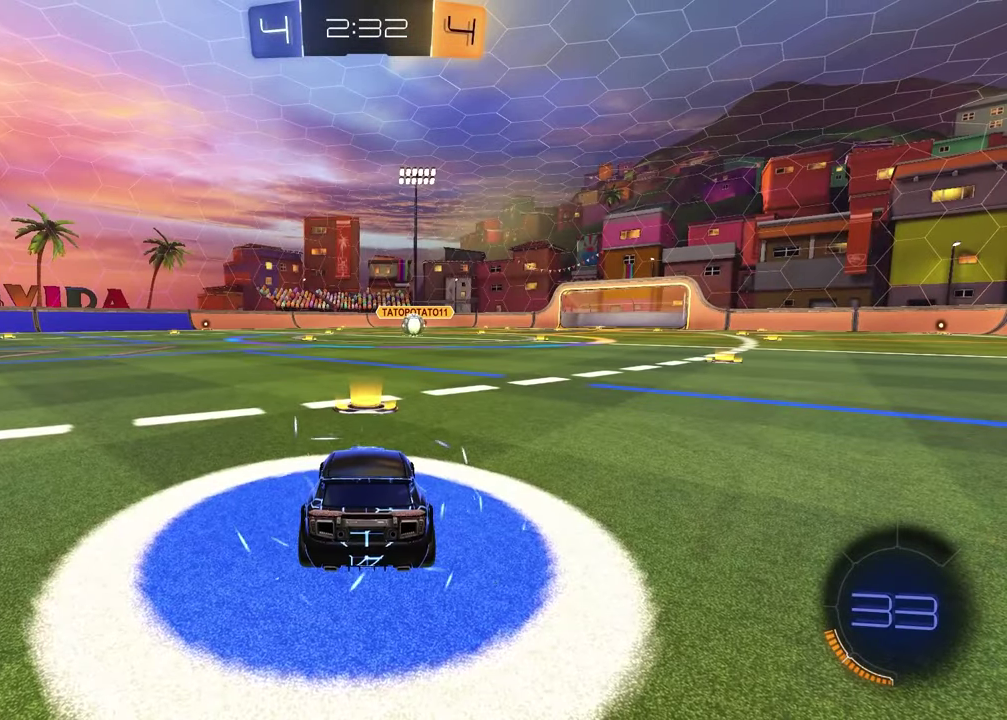
{"buttons": [], "left_stick": "left", "right_stick": "center", "events": [[317, "TRIANGLE", "down"], [450, "TRIANGLE", "up"], [500, "left_stick", "left"]]}
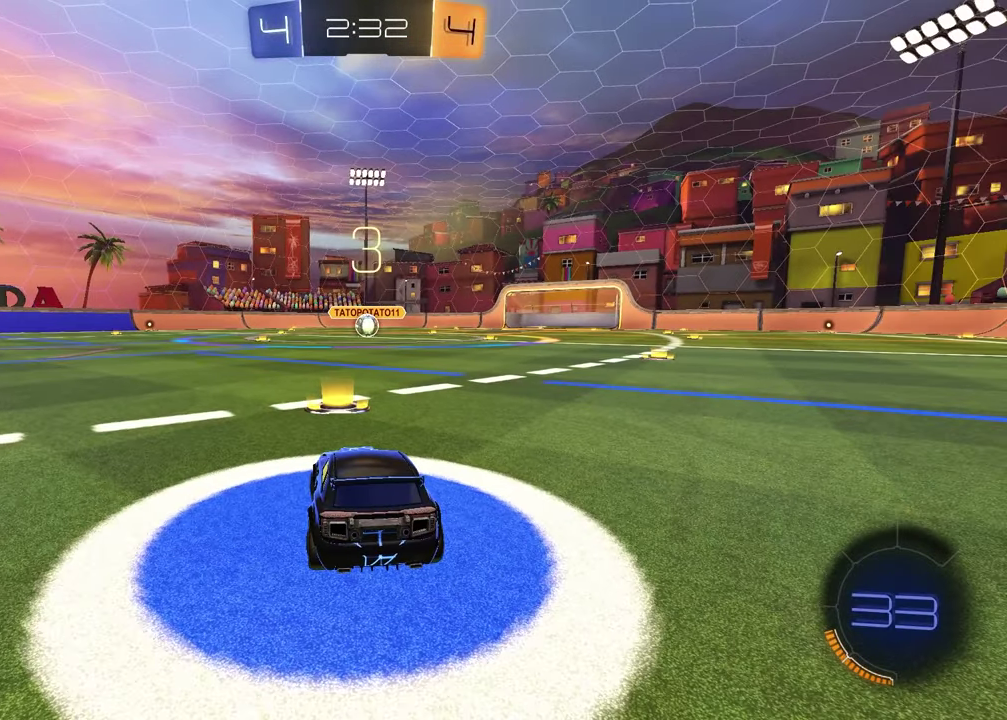
{"buttons": [], "left_stick": "center", "right_stick": "center"}
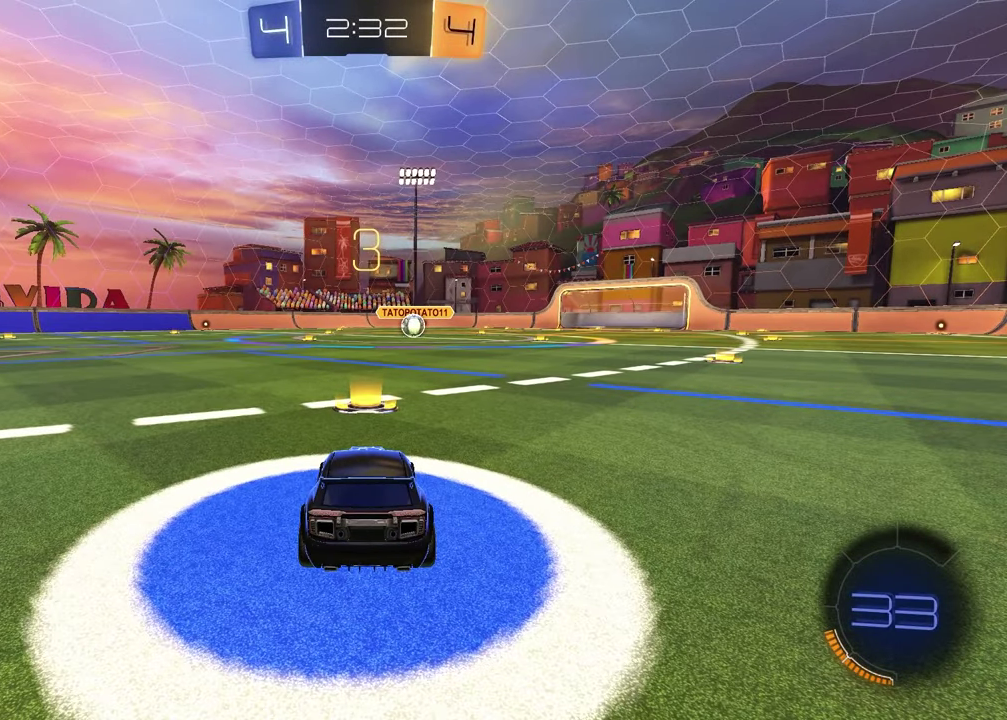
{"buttons": [], "left_stick": "center", "right_stick": "center"}
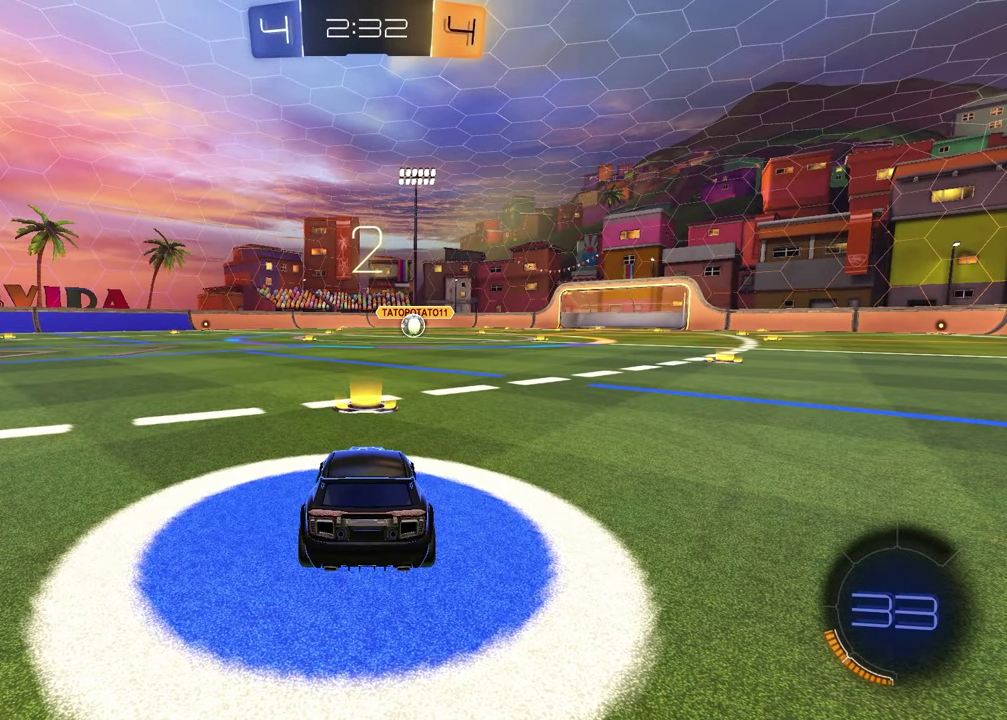
{"buttons": [], "left_stick": "up-right", "right_stick": "center", "events": [[33, "left_stick", "left"], [167, "left_stick", "up-right"], [300, "left_stick", "left"], [450, "left_stick", "up-right"]]}
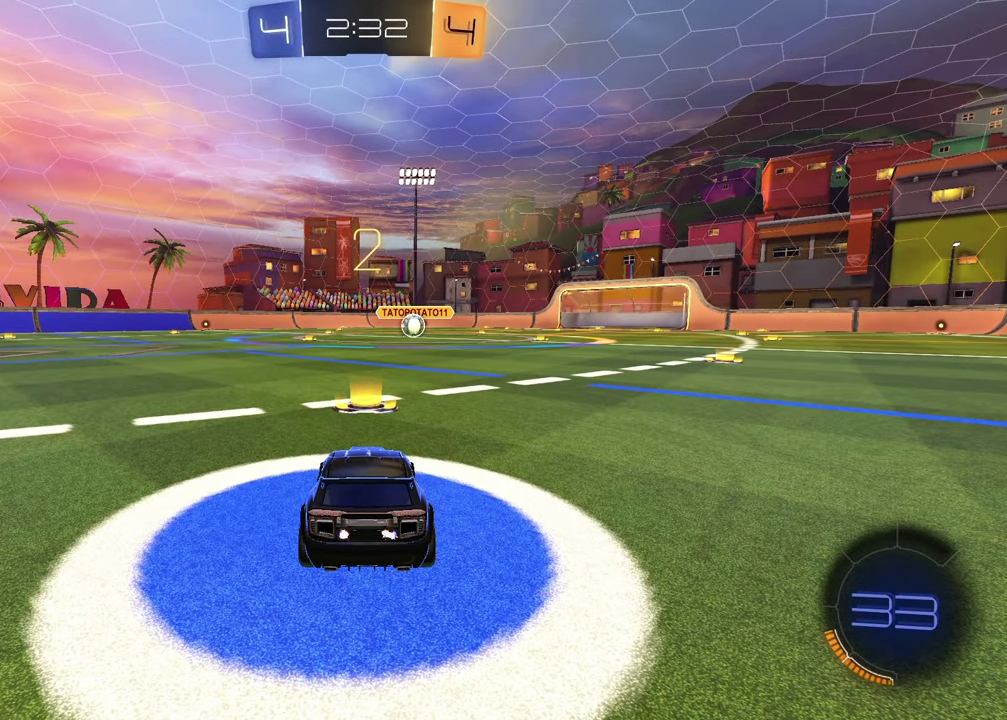
{"buttons": [], "left_stick": "center", "right_stick": "center", "events": [[83, "left_stick", "left"], [233, "left_stick", "up-right"], [367, "left_stick", "center"]]}
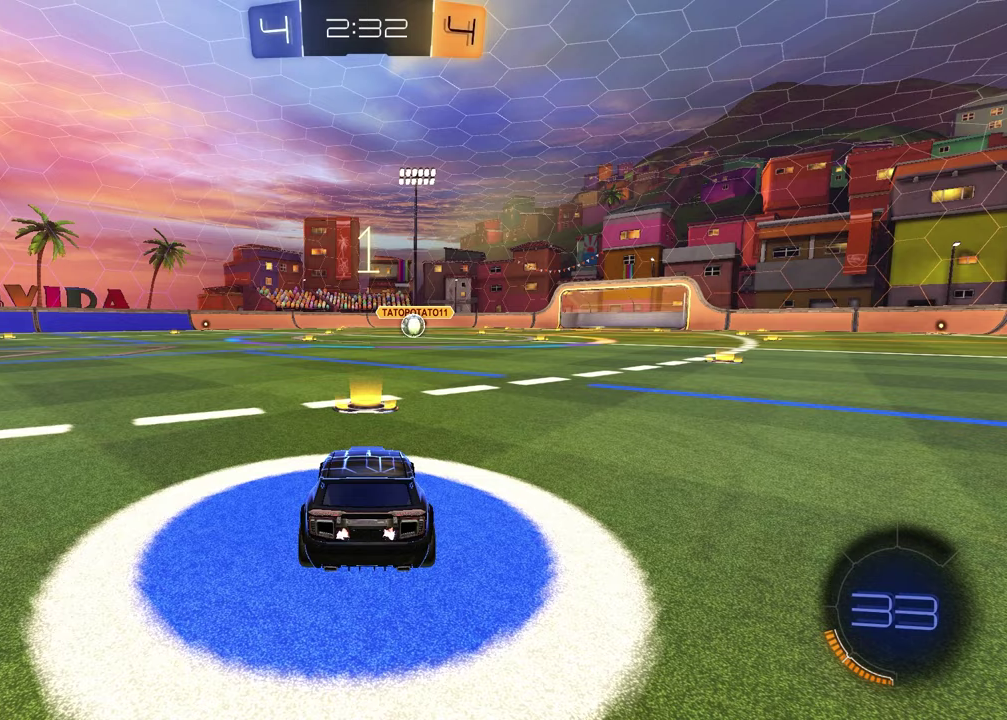
{"buttons": [], "left_stick": "center", "right_stick": "center", "events": []}
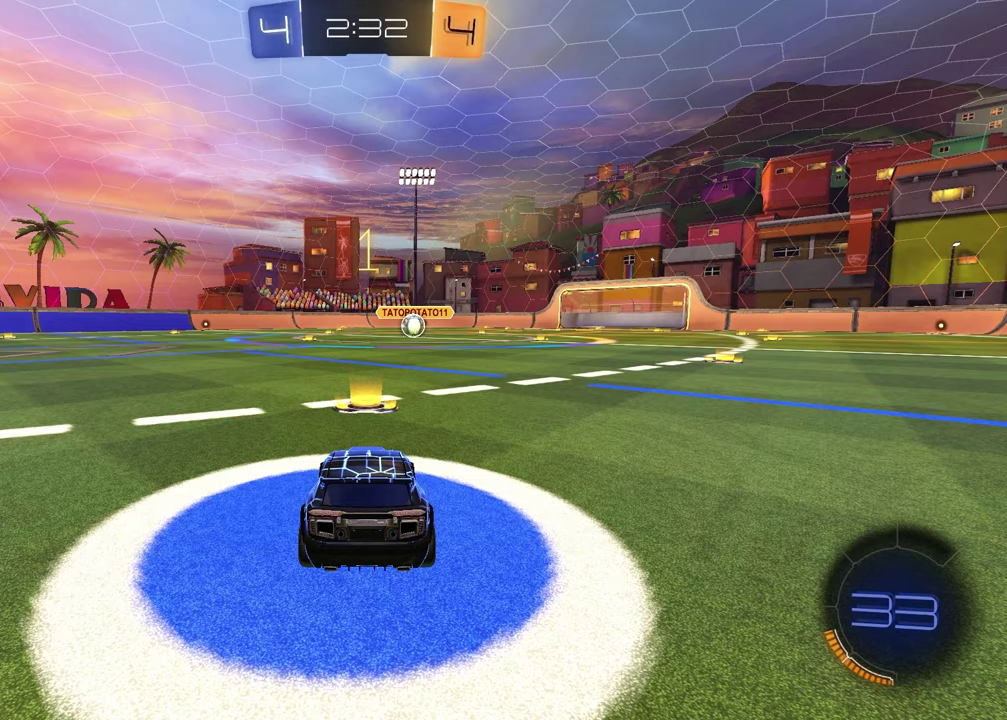
{"buttons": ["R1"], "left_stick": "center", "right_stick": "center", "events": [[167, "R1", "down"], [250, "TRIANGLE", "down"], [367, "TRIANGLE", "up"]]}
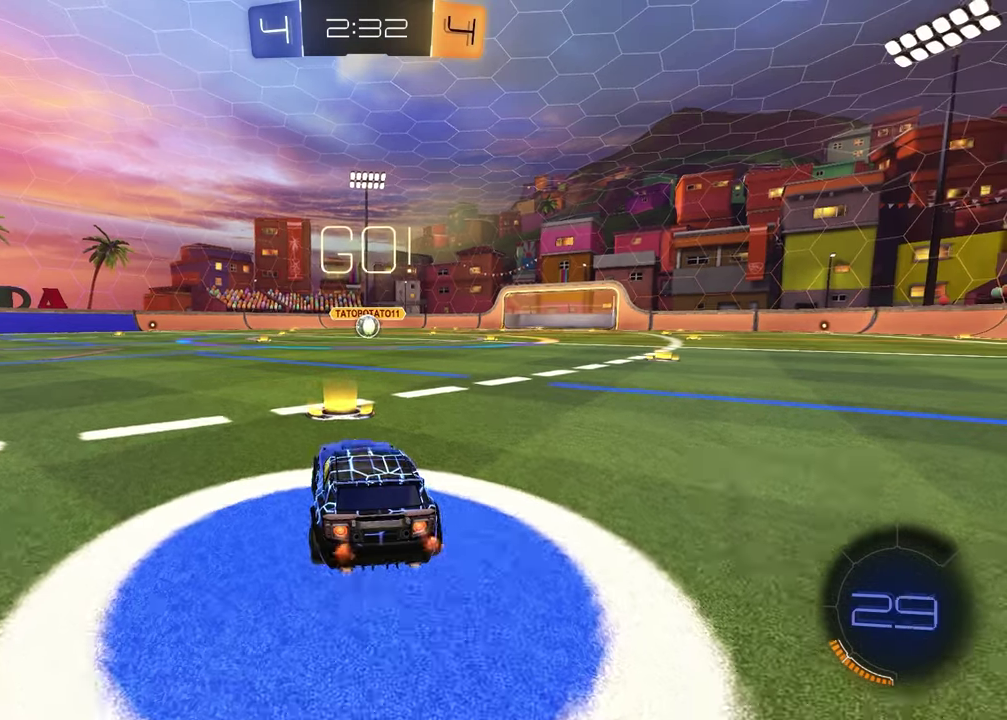
{"buttons": ["SQUARE", "R1"], "left_stick": "down-left", "right_stick": "center", "events": [[117, "left_stick", "up-left"], [133, "CROSS", "down"], [200, "CROSS", "up"], [250, "CROSS", "down"], [333, "CROSS", "up"], [333, "left_stick", "down"], [350, "SQUARE", "down"], [433, "left_stick", "down-left"]]}
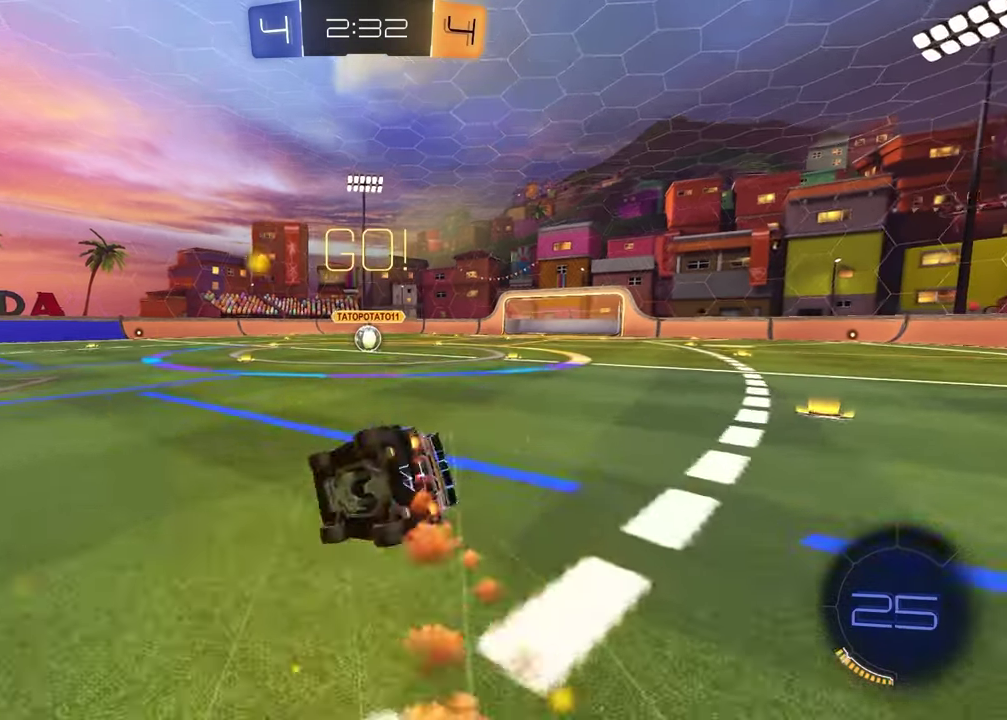
{"buttons": ["SQUARE", "R1"], "left_stick": "down-right", "right_stick": "center"}
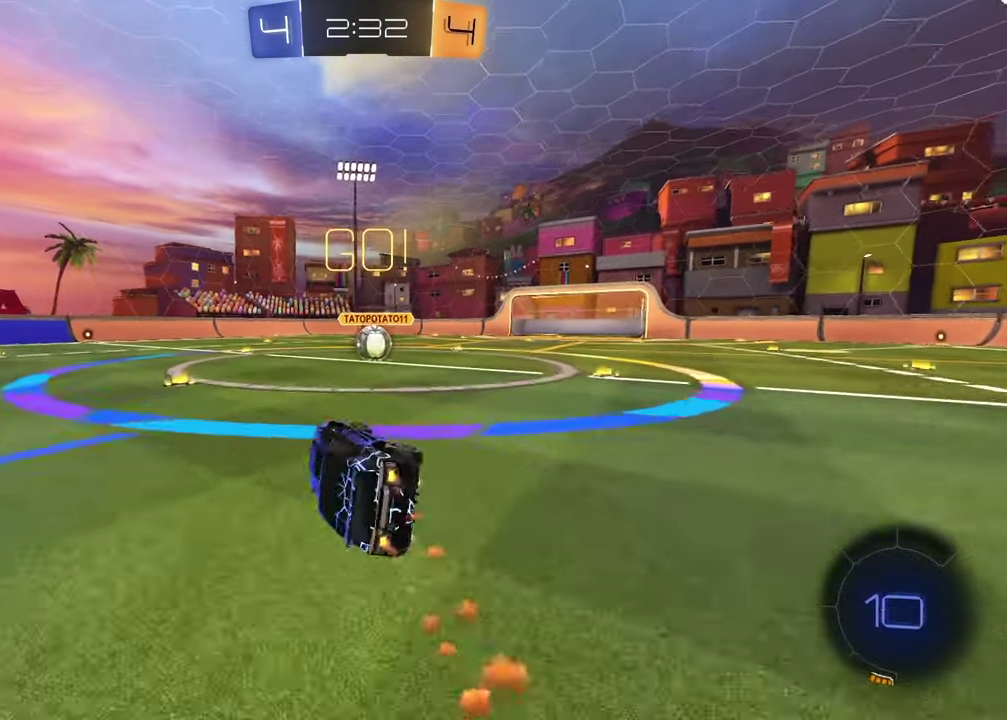
{"buttons": ["L1"], "left_stick": "up-right", "right_stick": "center"}